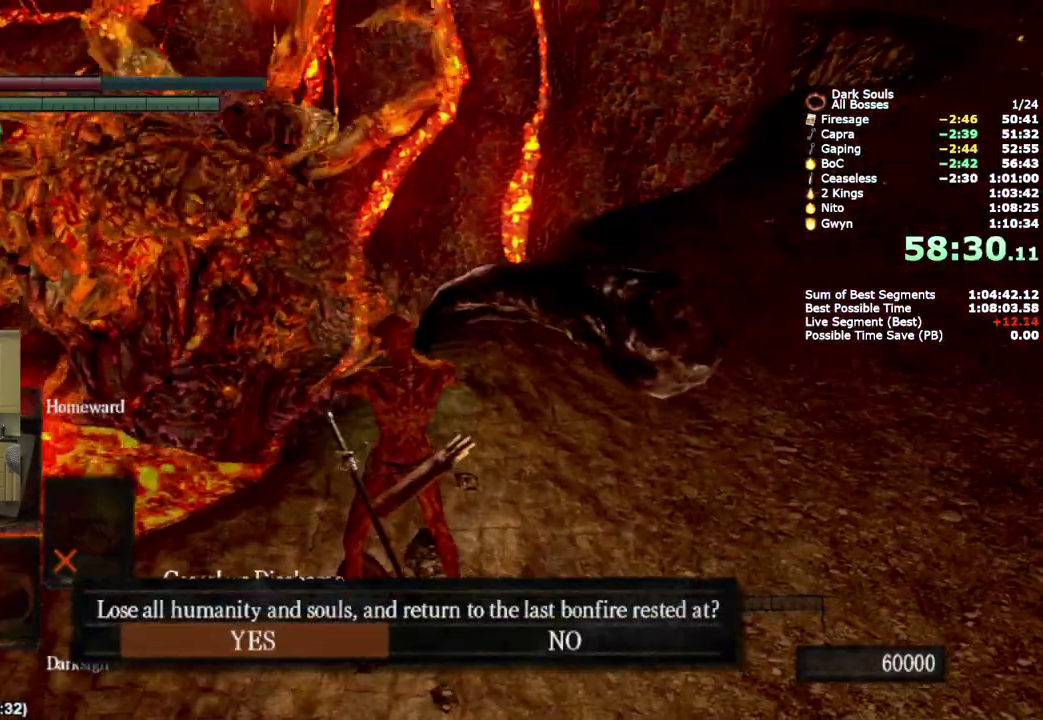
Gameplay with a controller (PlayStation layout); each line is a JSON object with the inputs held at the frame after it. "events" lists button and stick changes between this image and that frame as [ms after this image, input, new state], when the widget could be followed in between. Not read: R1.
{"buttons": [], "left_stick": "center", "right_stick": "center", "events": []}
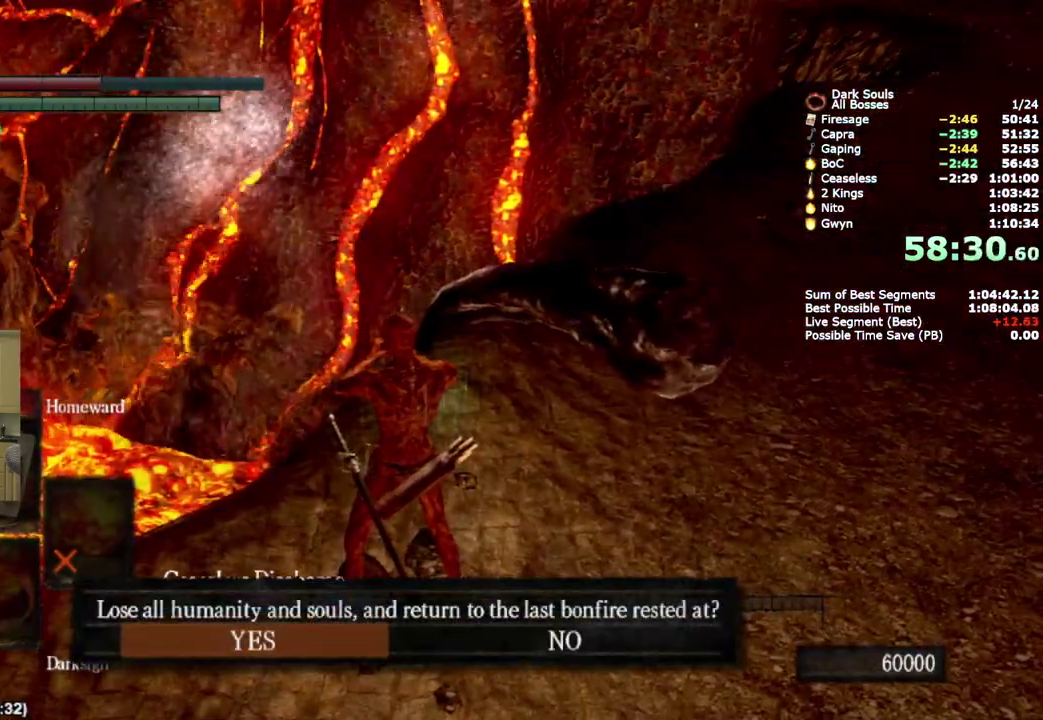
{"buttons": [], "left_stick": "center", "right_stick": "center", "events": []}
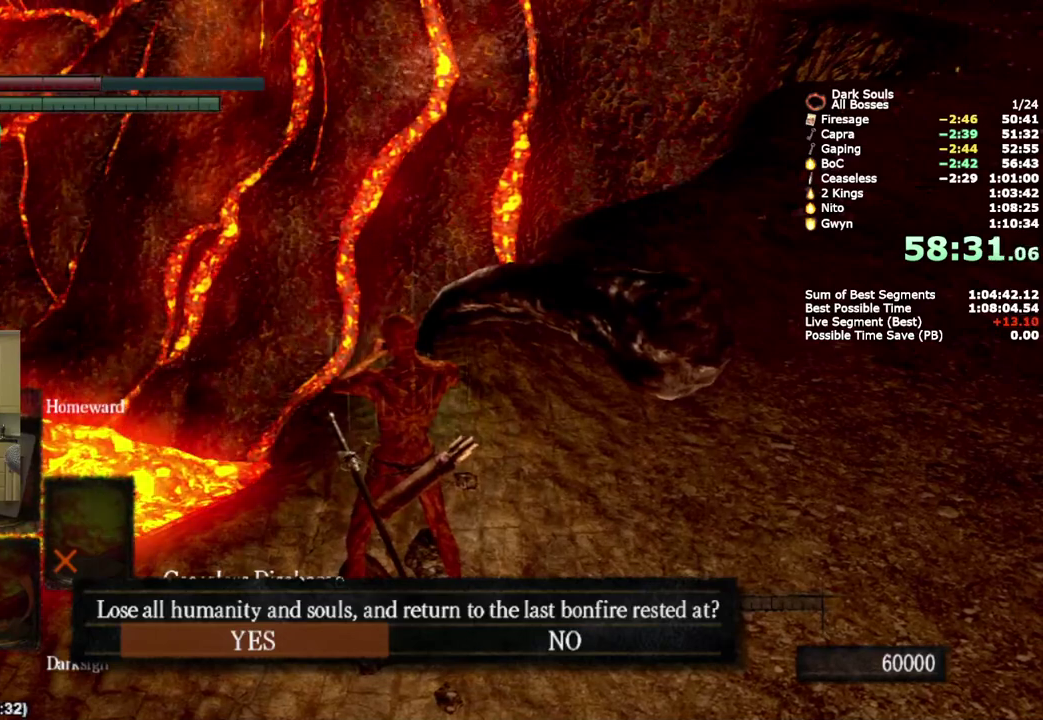
{"buttons": [], "left_stick": "center", "right_stick": "center", "events": [[167, "CROSS", "down"], [333, "CROSS", "up"]]}
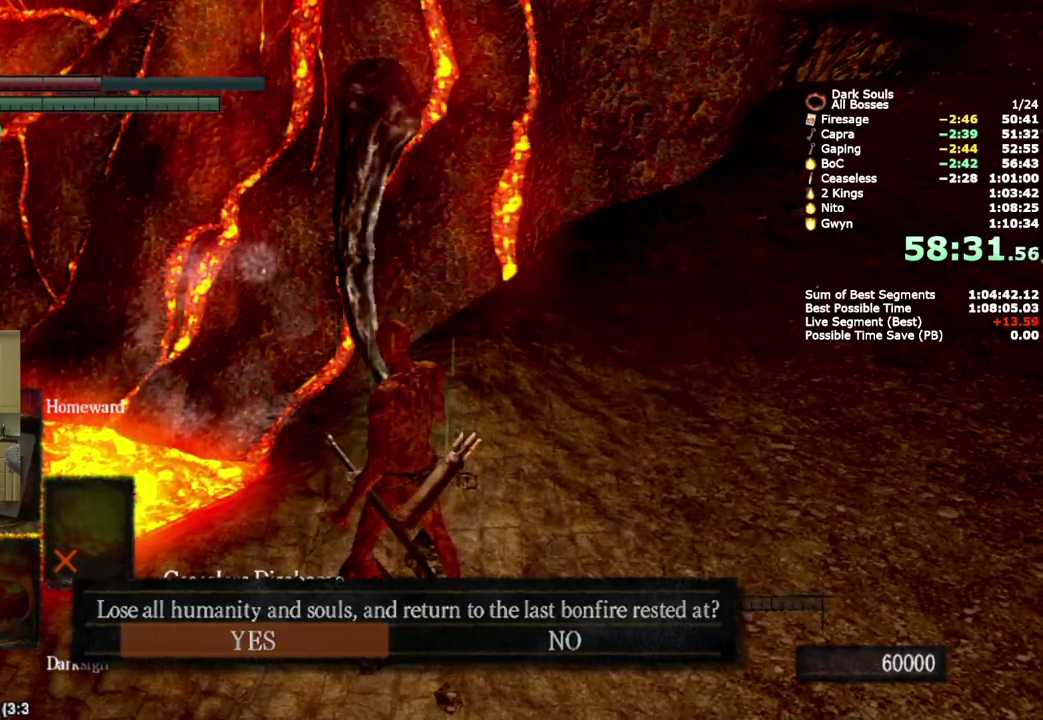
{"buttons": [], "left_stick": "center", "right_stick": "center", "events": []}
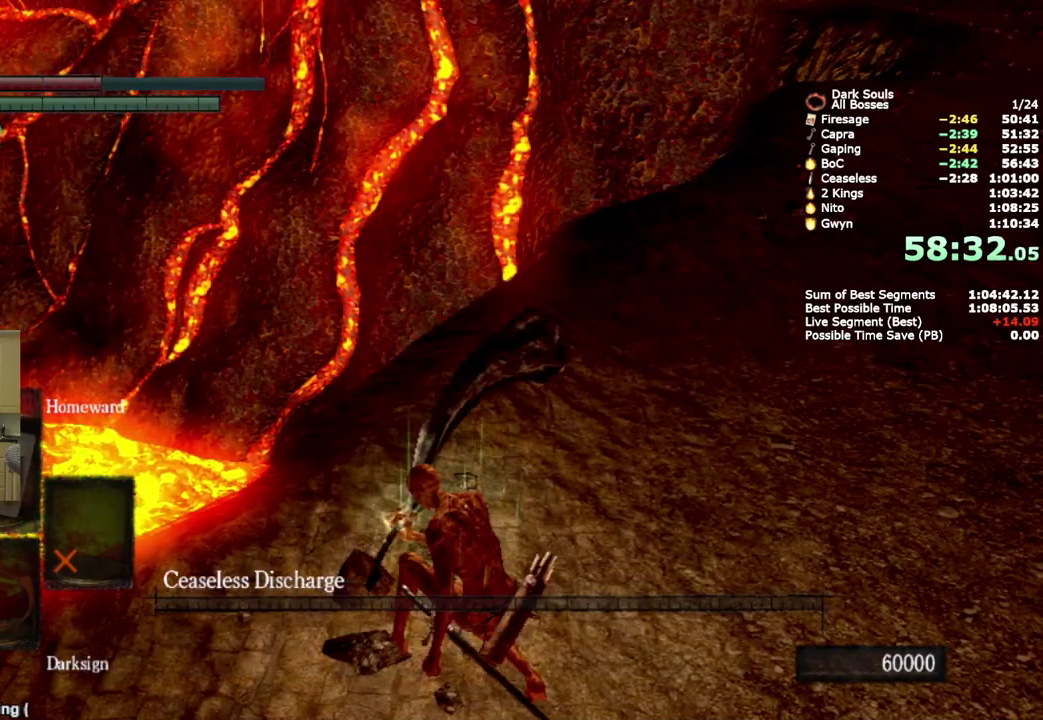
{"buttons": [], "left_stick": "center", "right_stick": "center", "events": []}
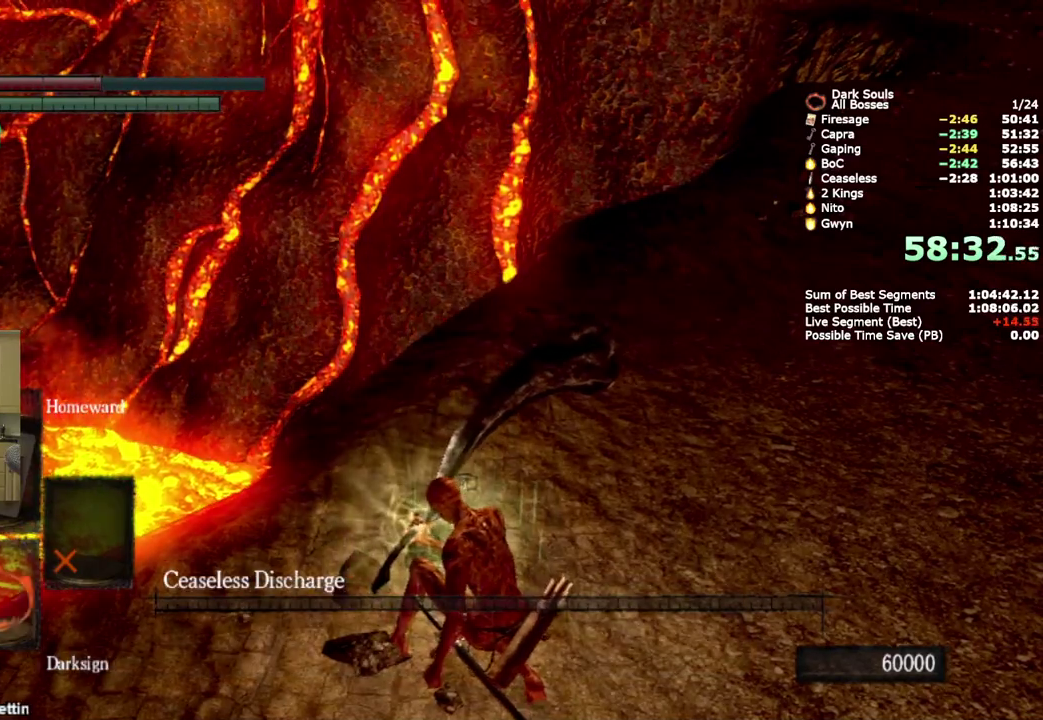
{"buttons": [], "left_stick": "center", "right_stick": "center", "events": []}
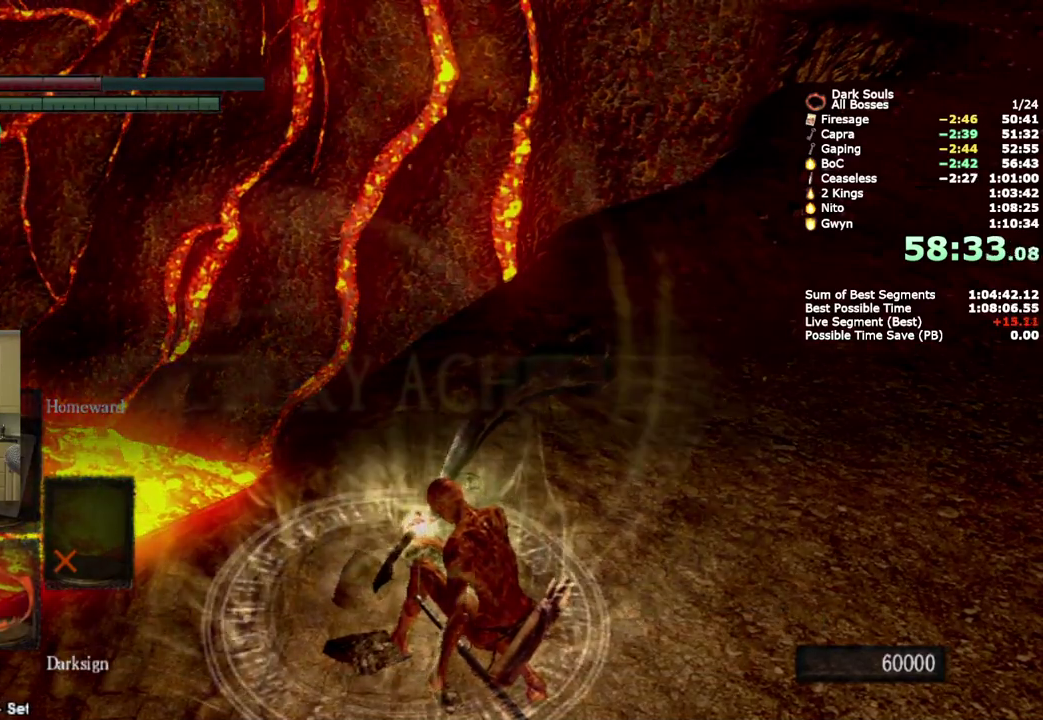
{"buttons": [], "left_stick": "center", "right_stick": "center", "events": [[217, "L1", "down"], [467, "L1", "up"]]}
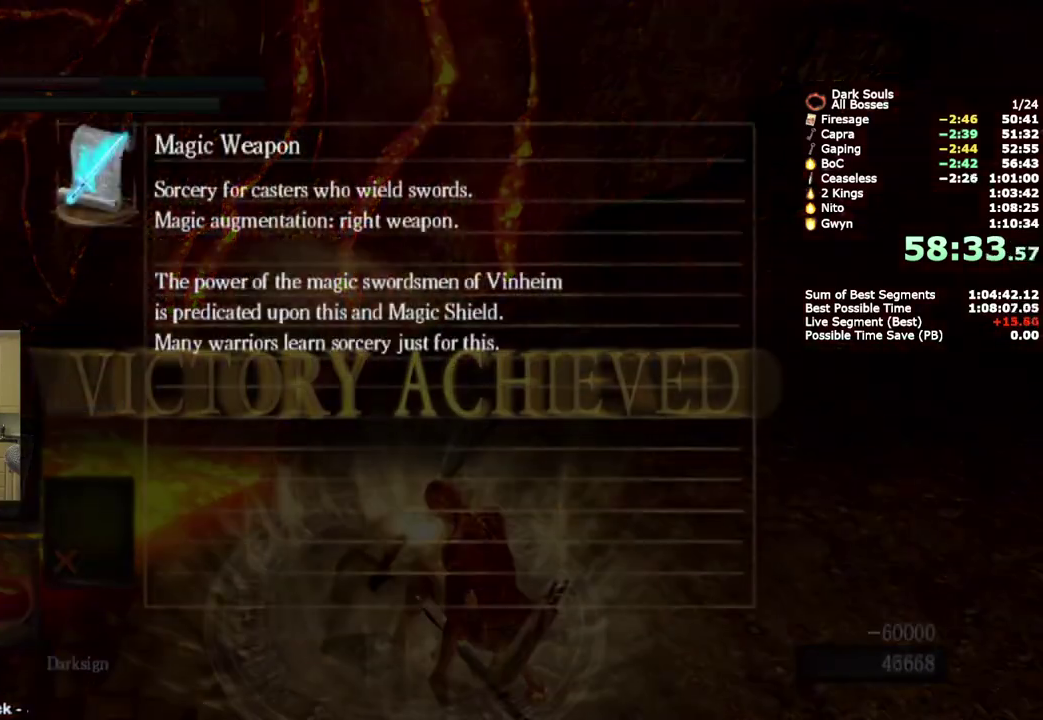
{"buttons": [], "left_stick": "center", "right_stick": "center", "events": []}
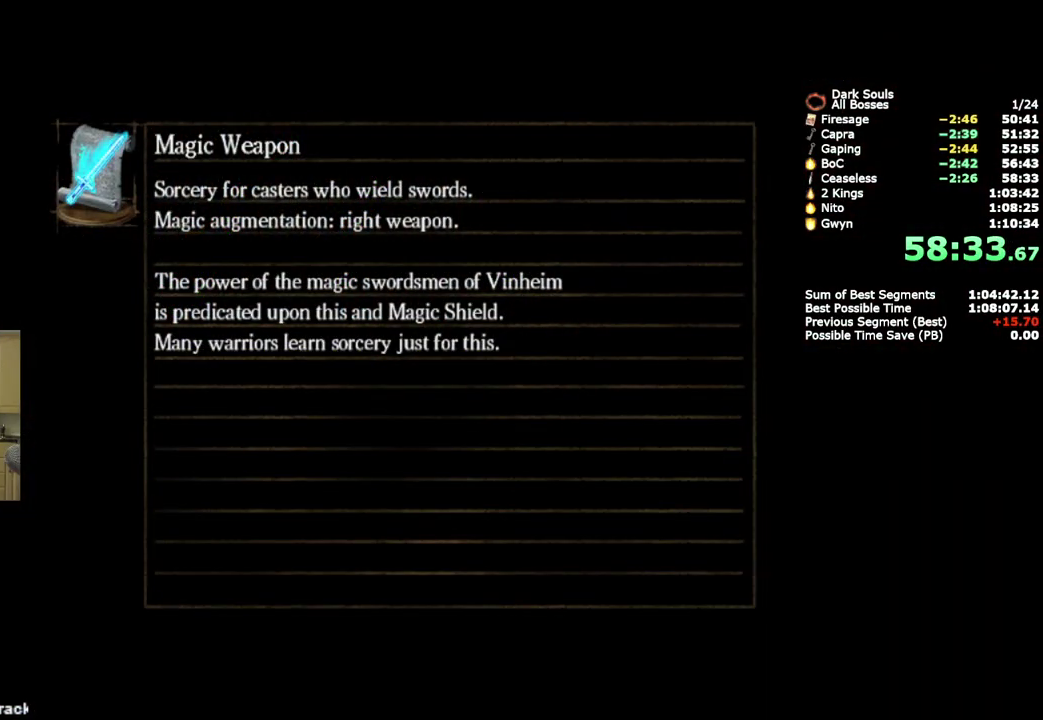
{"buttons": [], "left_stick": "center", "right_stick": "center", "events": []}
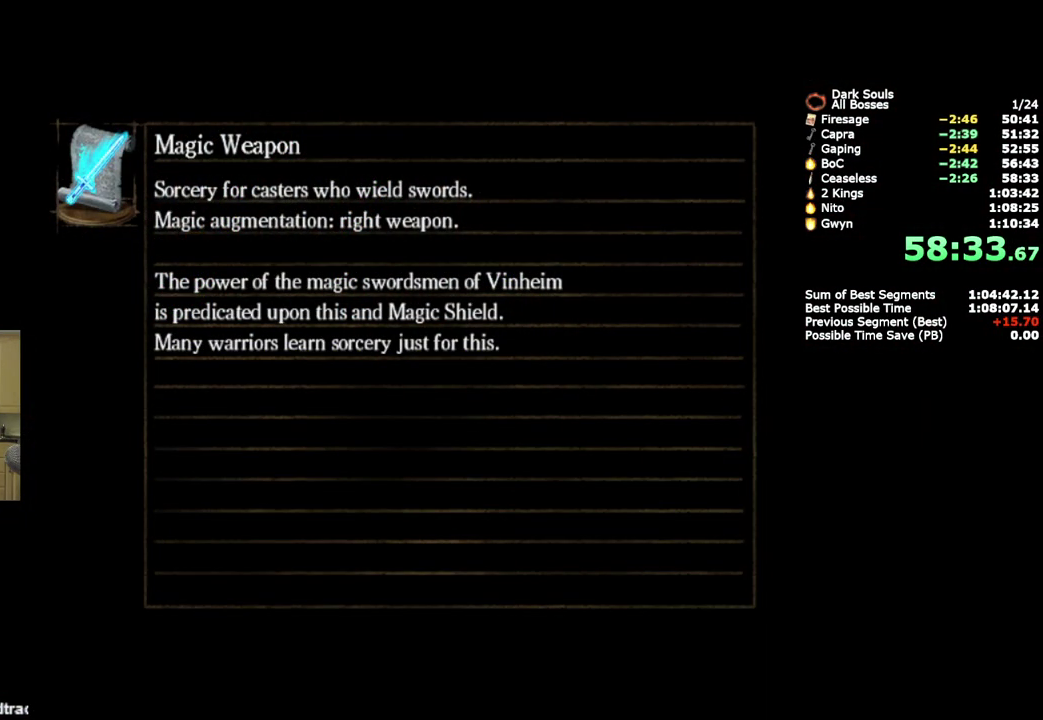
{"buttons": [], "left_stick": "center", "right_stick": "center", "events": []}
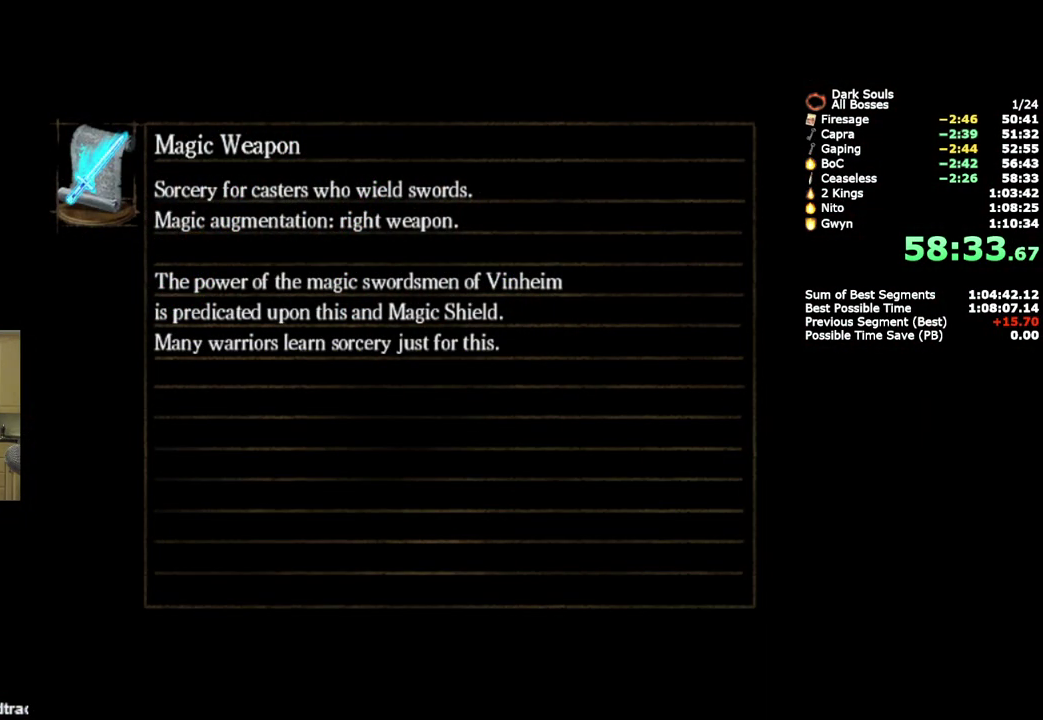
{"buttons": [], "left_stick": "center", "right_stick": "center", "events": []}
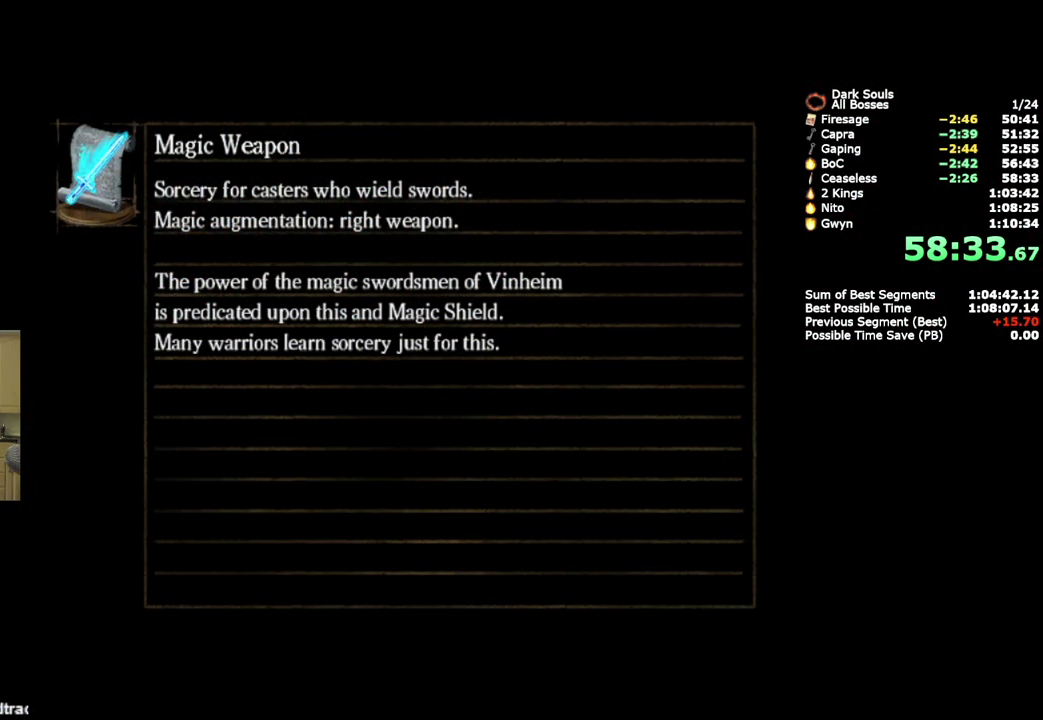
{"buttons": [], "left_stick": "up", "right_stick": "center", "events": [[133, "left_stick", "up"]]}
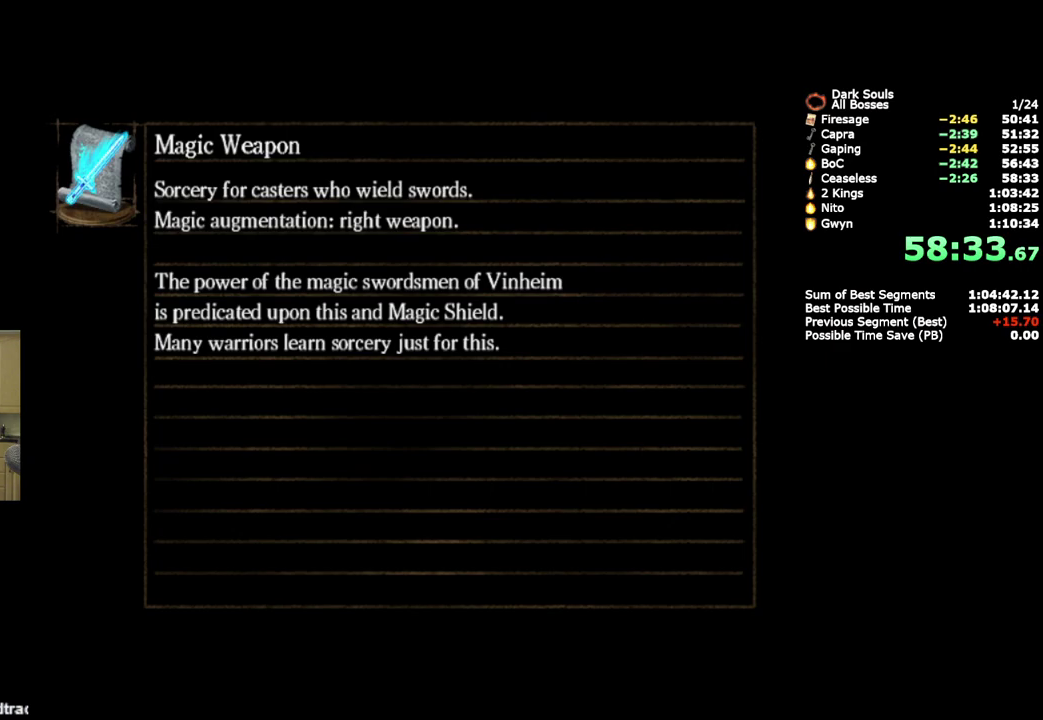
{"buttons": [], "left_stick": "up", "right_stick": "center", "events": []}
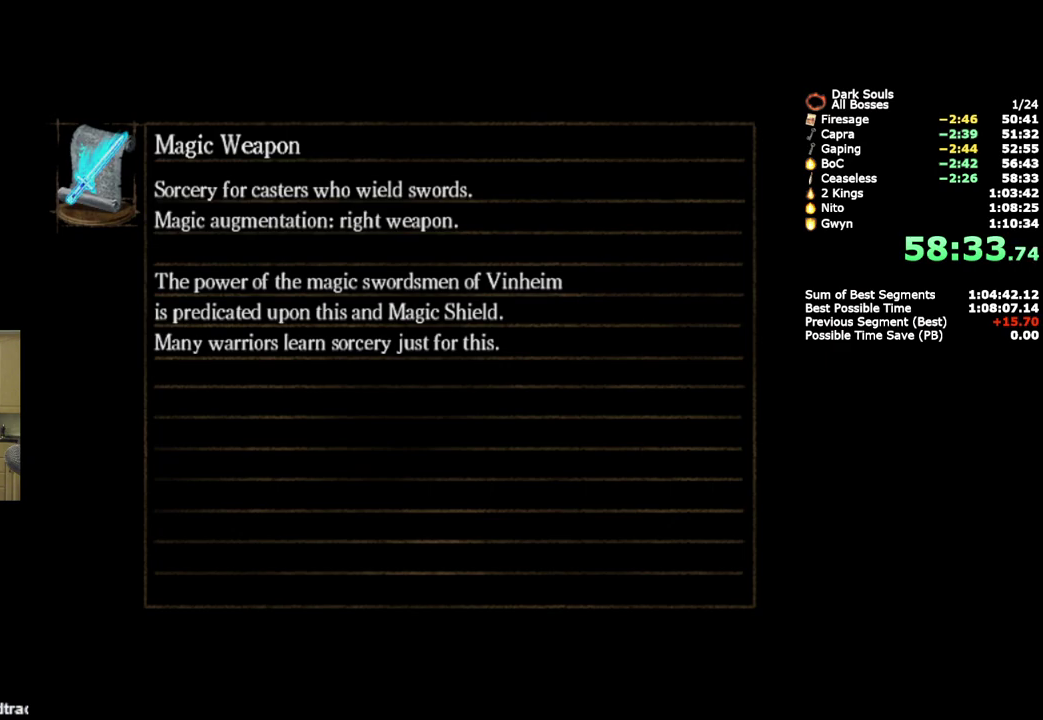
{"buttons": [], "left_stick": "up", "right_stick": "center", "events": [[367, "START", "down"], [467, "START", "up"]]}
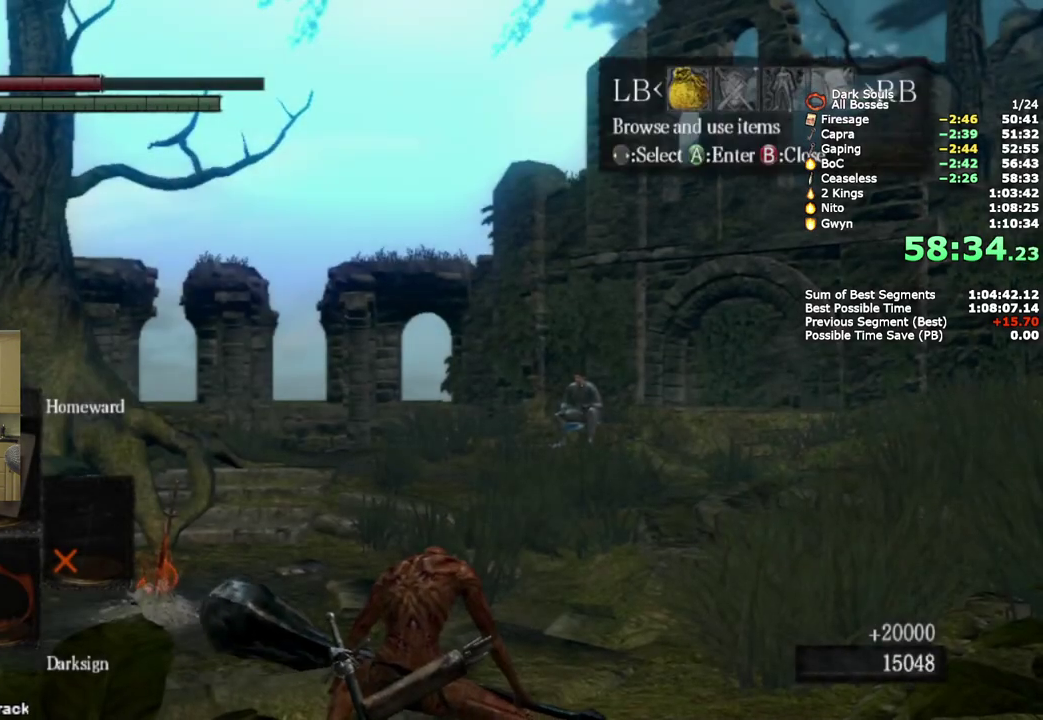
{"buttons": [], "left_stick": "up", "right_stick": "center", "events": [[250, "CROSS", "down"], [350, "CROSS", "up"], [367, "DPAD_UP", "down"], [433, "DPAD_UP", "up"]]}
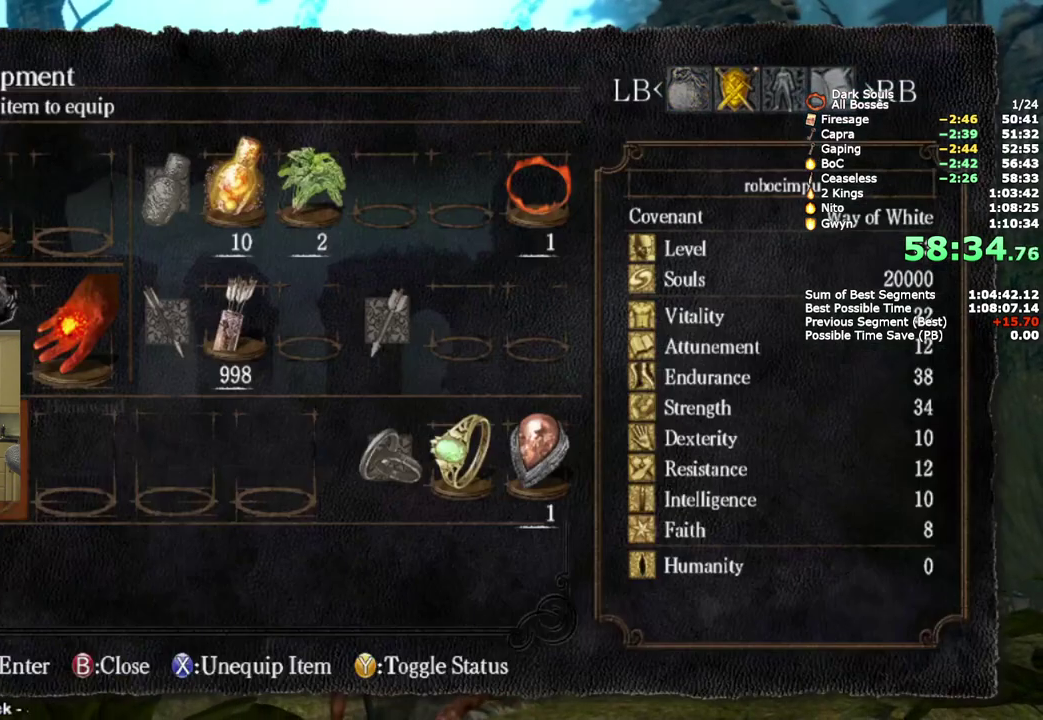
{"buttons": [], "left_stick": "up", "right_stick": "center", "events": [[67, "DPAD_LEFT", "down"], [183, "DPAD_LEFT", "up"], [250, "DPAD_LEFT", "down"], [333, "DPAD_LEFT", "up"], [350, "SQUARE", "down"], [483, "SQUARE", "up"]]}
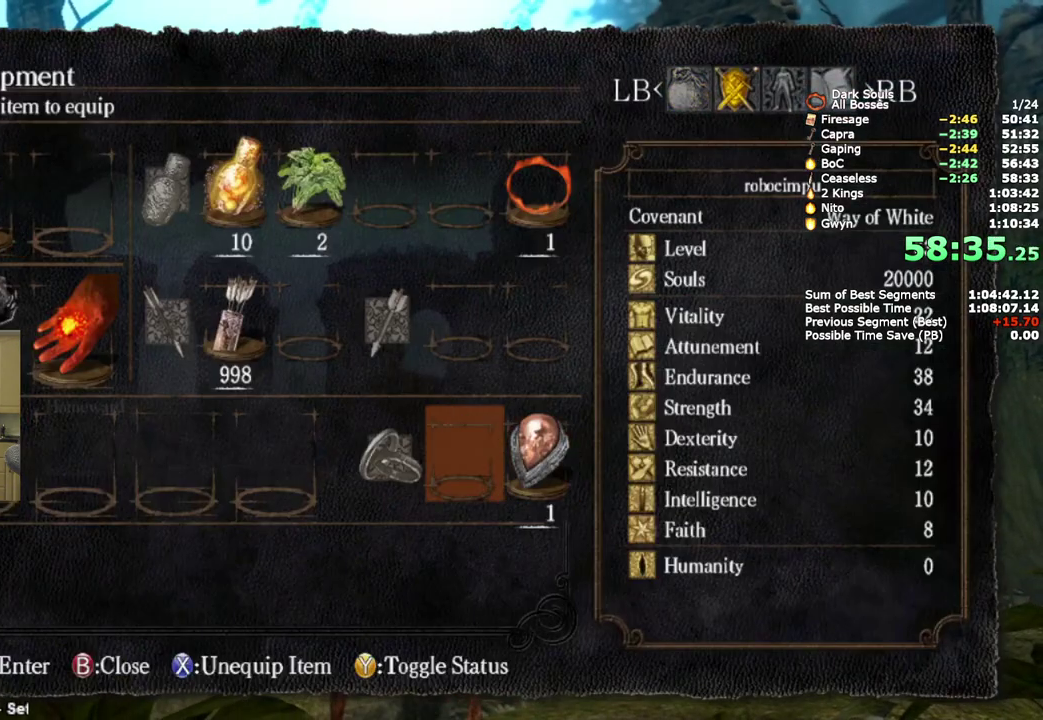
{"buttons": [], "left_stick": "up", "right_stick": "center", "events": [[117, "START", "down"], [283, "START", "up"]]}
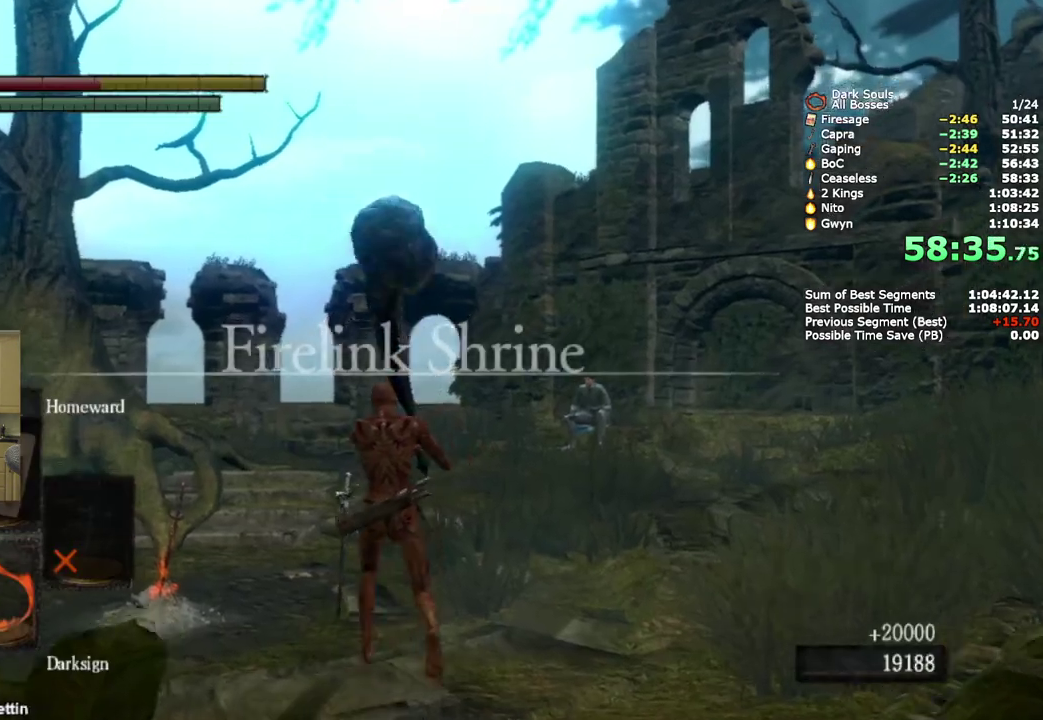
{"buttons": ["CIRCLE"], "left_stick": "up", "right_stick": "center", "events": [[33, "CIRCLE", "down"]]}
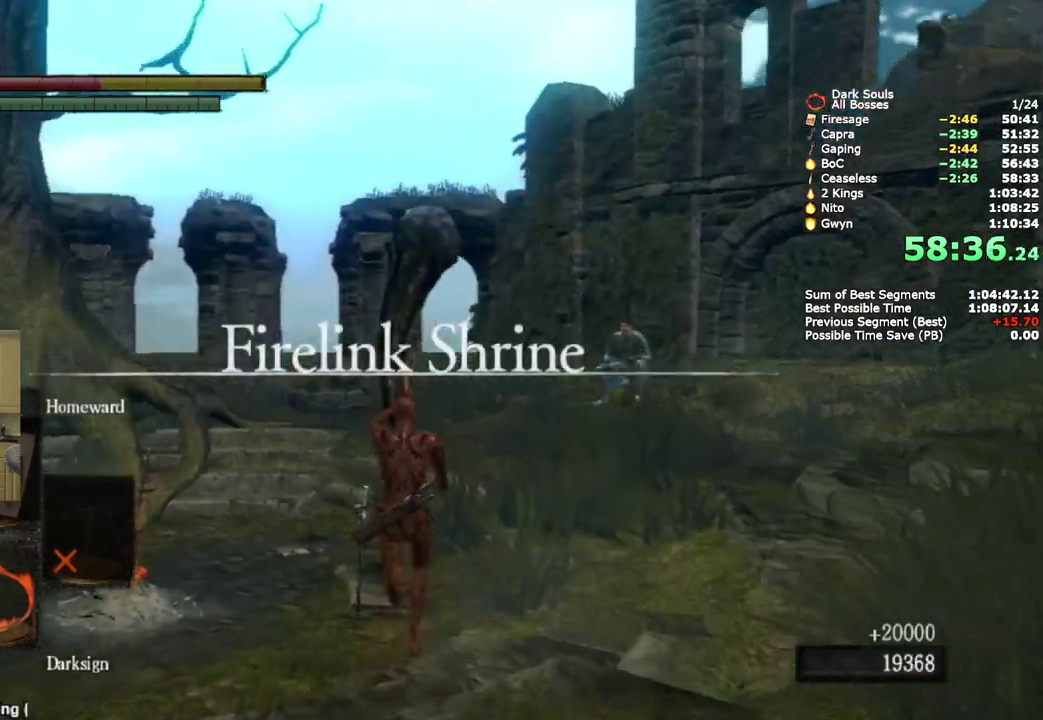
{"buttons": ["CIRCLE"], "left_stick": "up", "right_stick": "center", "events": [[67, "right_stick", "up"], [117, "right_stick", "down"], [200, "right_stick", "center"]]}
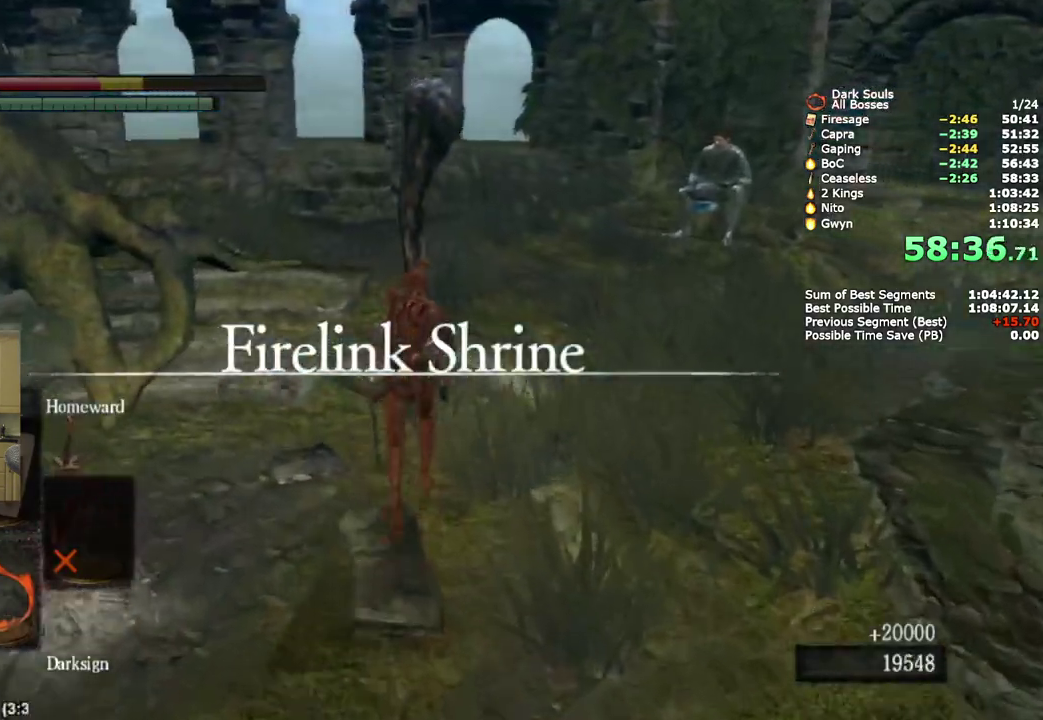
{"buttons": ["CIRCLE"], "left_stick": "up", "right_stick": "center", "events": []}
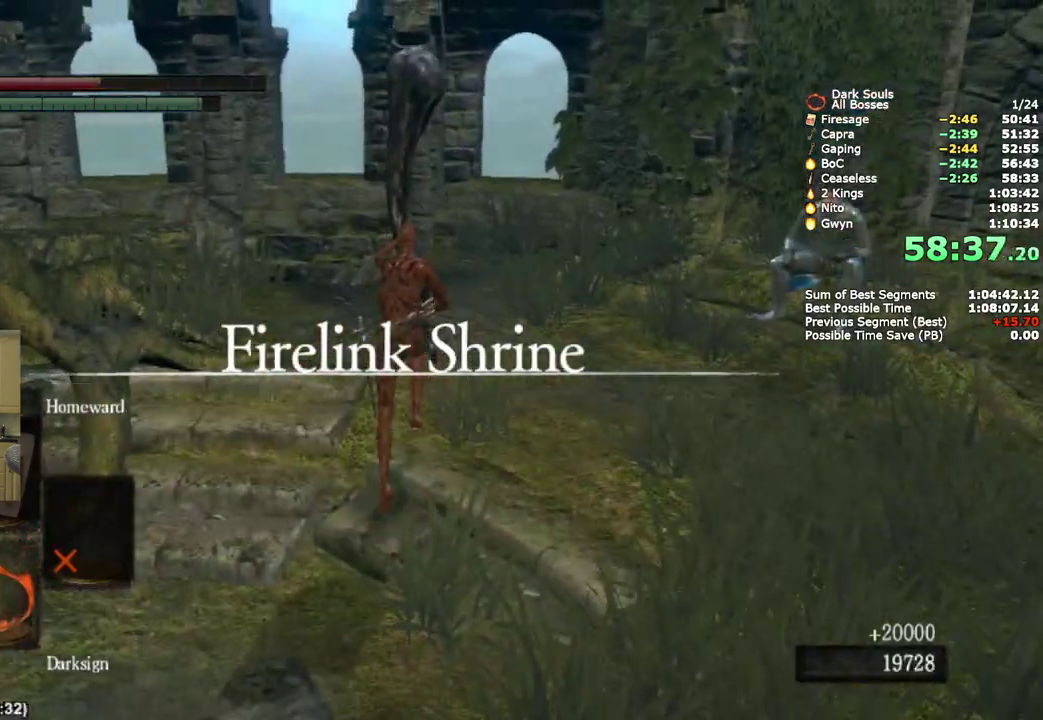
{"buttons": ["CIRCLE"], "left_stick": "up", "right_stick": "down"}
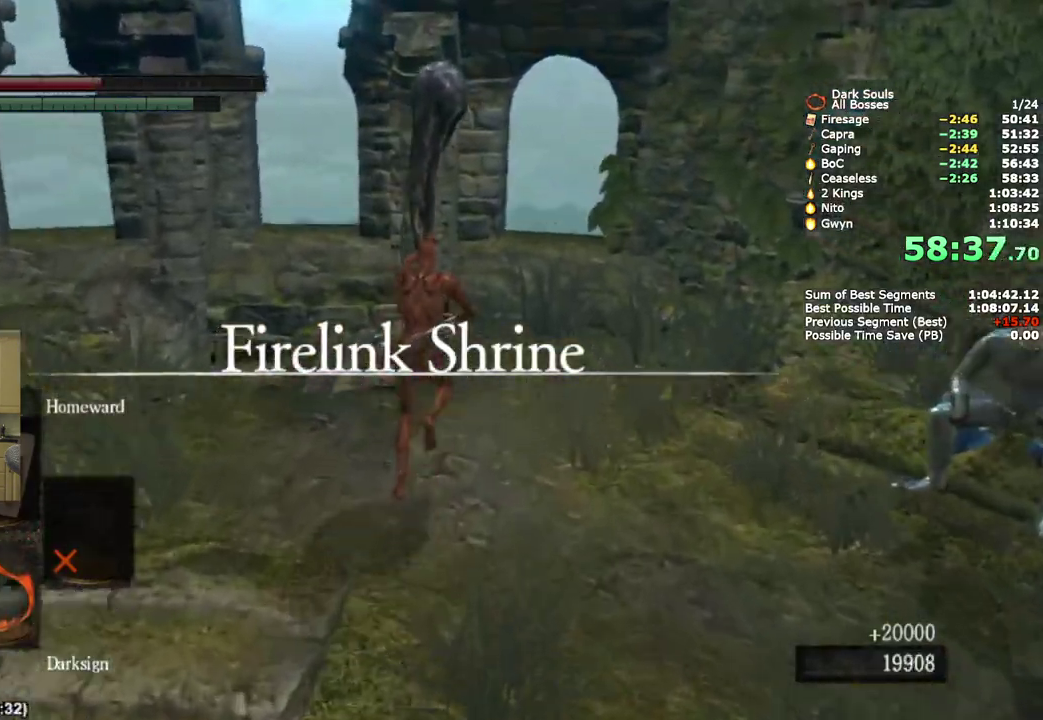
{"buttons": ["CIRCLE"], "left_stick": "up-left", "right_stick": "down-left"}
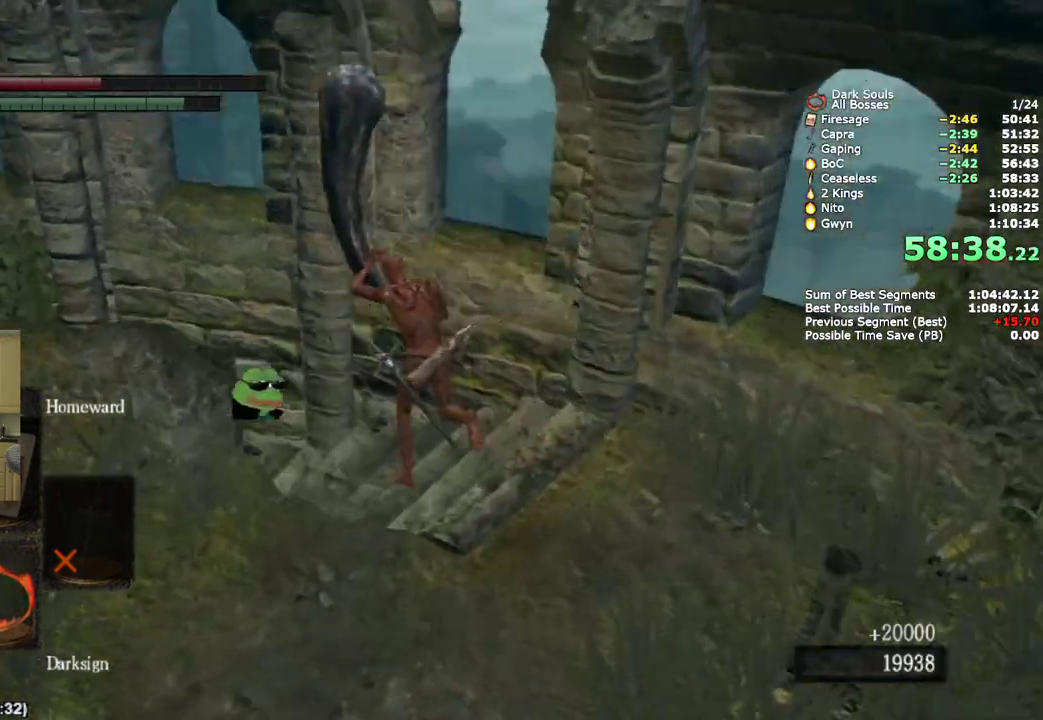
{"buttons": ["CIRCLE"], "left_stick": "up", "right_stick": "center"}
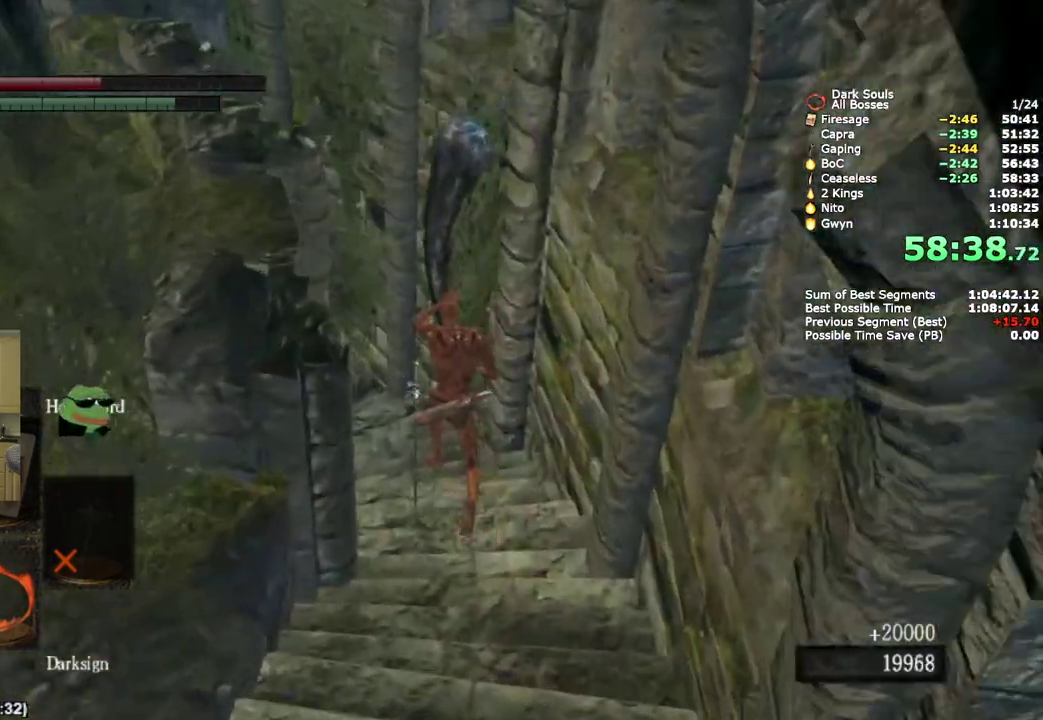
{"buttons": ["CIRCLE"], "left_stick": "up", "right_stick": "down-left", "events": [[150, "right_stick", "down-left"]]}
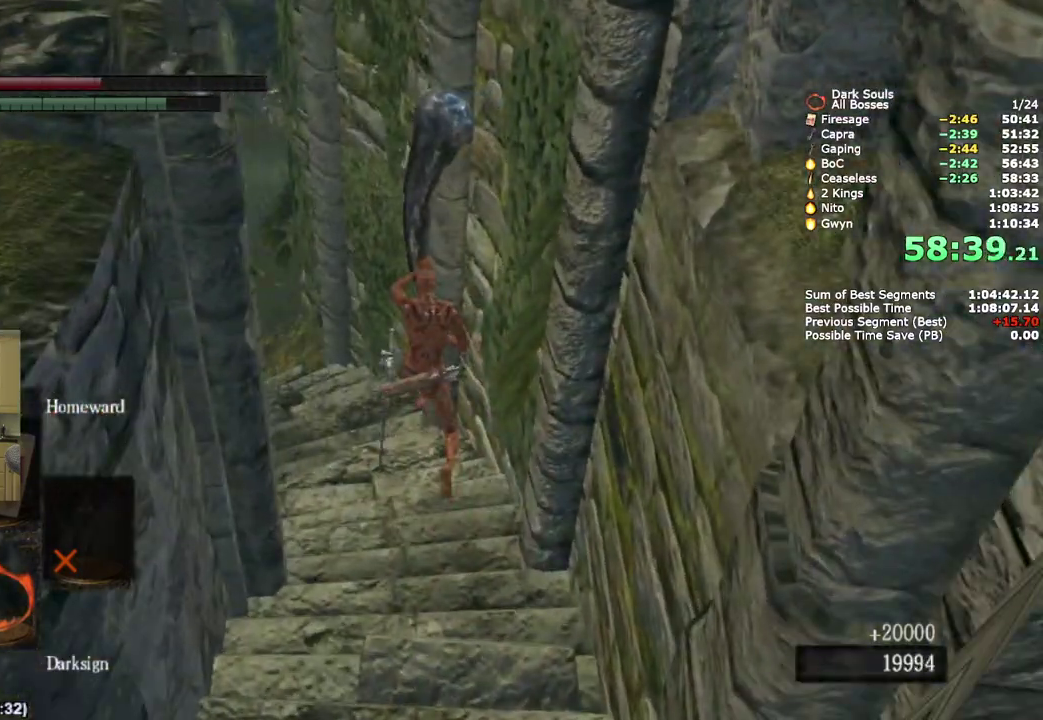
{"buttons": ["CIRCLE"], "left_stick": "up", "right_stick": "center", "events": [[117, "right_stick", "left"], [417, "right_stick", "center"]]}
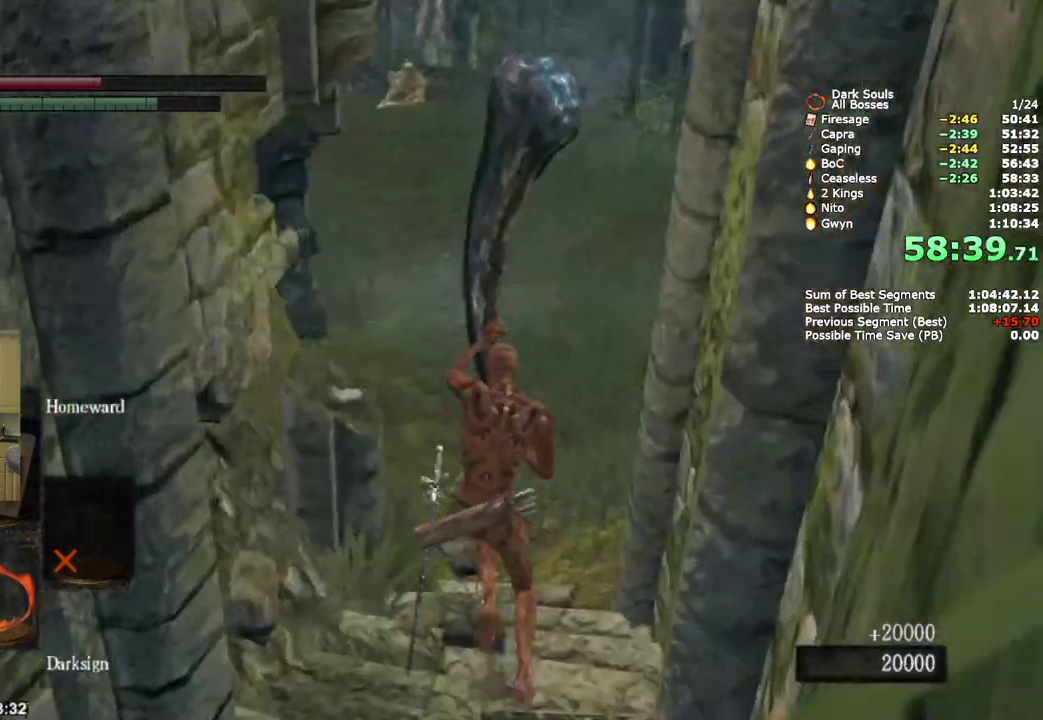
{"buttons": ["CIRCLE"], "left_stick": "up", "right_stick": "center", "events": []}
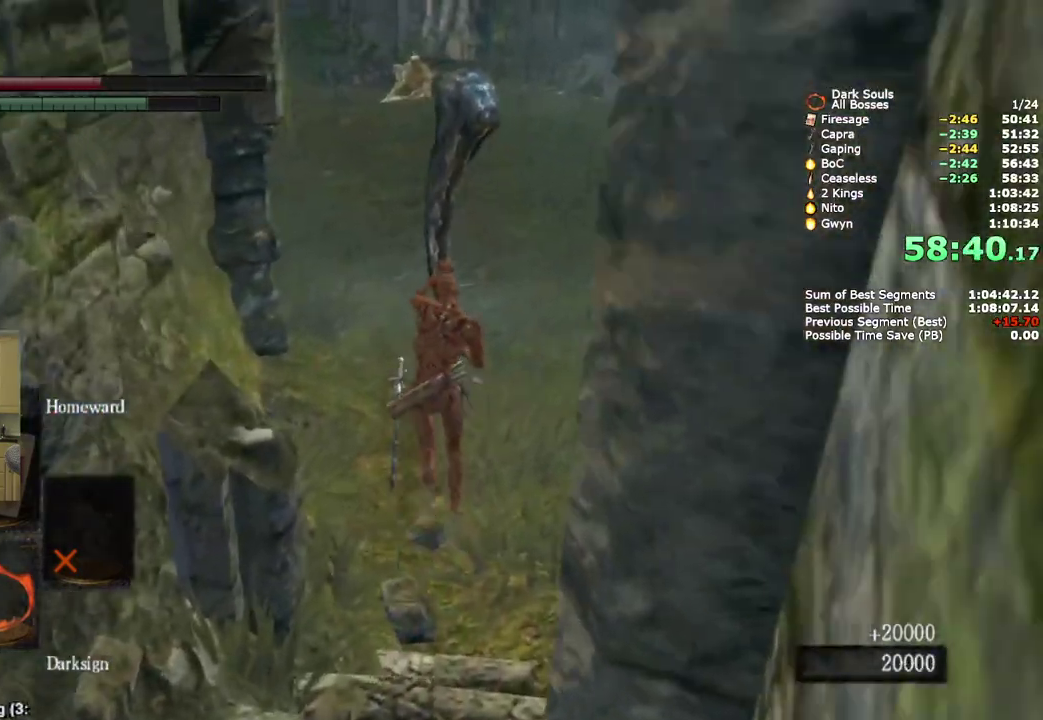
{"buttons": ["CIRCLE", "DPAD_DOWN"], "left_stick": "up", "right_stick": "center", "events": [[267, "DPAD_DOWN", "down"], [350, "DPAD_DOWN", "up"], [433, "DPAD_DOWN", "down"]]}